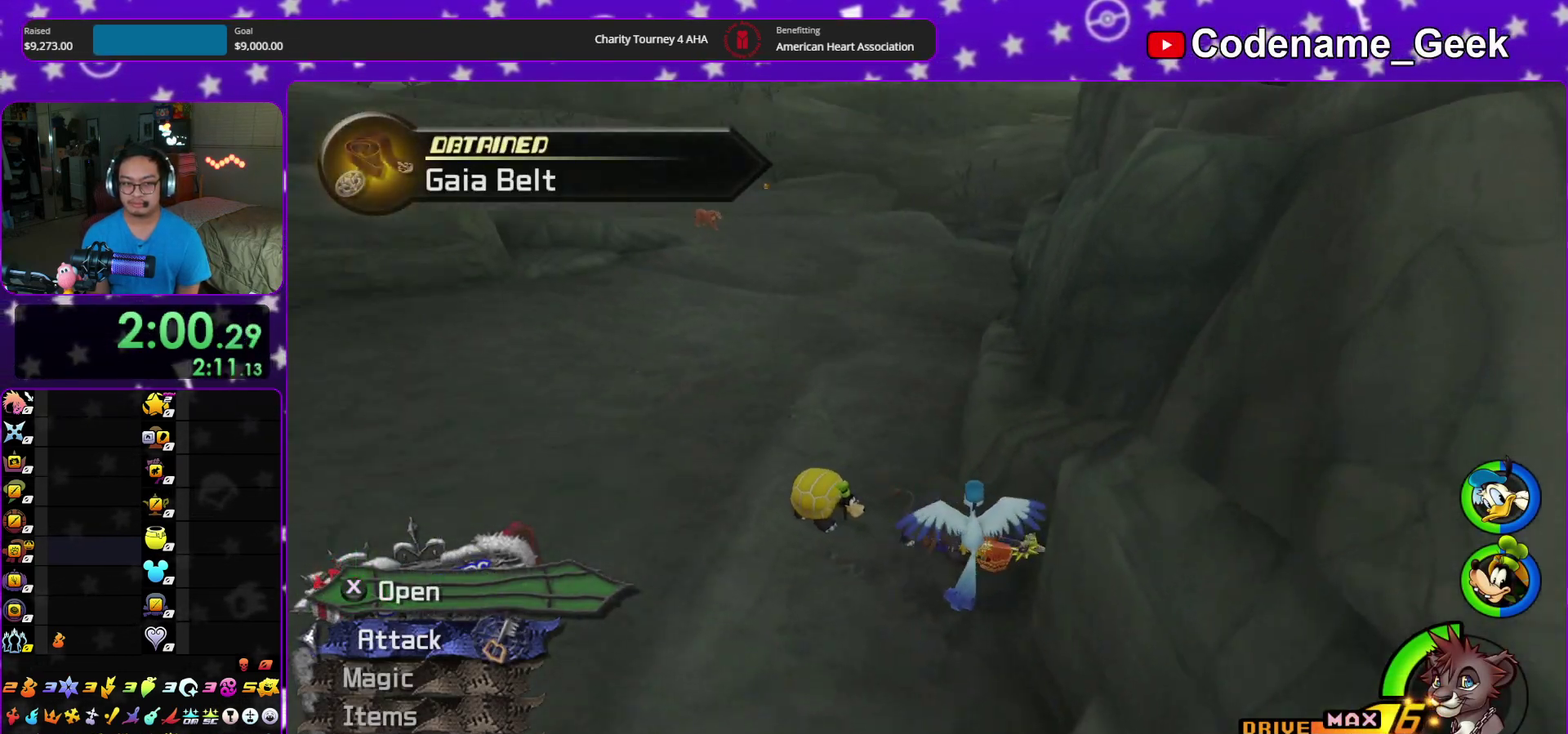
Gameplay with a controller (Nintendo layout); each line is a JSON object with the inputs held at the frame after it (dt_ms = milliseconds from this image to that frame). "events" lists button and stick changes between this image and that frame as [ms after this image, input, new state], when the widget could be followed in between. This overlay highlights the sticks when they move; stick clicks (L3 R3) are not distinguishable. Not read: HOME L3 R3 START.
{"dt_ms": 300, "buttons": [], "left_stick": "up", "right_stick": "center", "events": [[17, "X", "up"], [50, "left_stick", "up"], [50, "right_stick", "down-right"], [133, "right_stick", "center"]]}
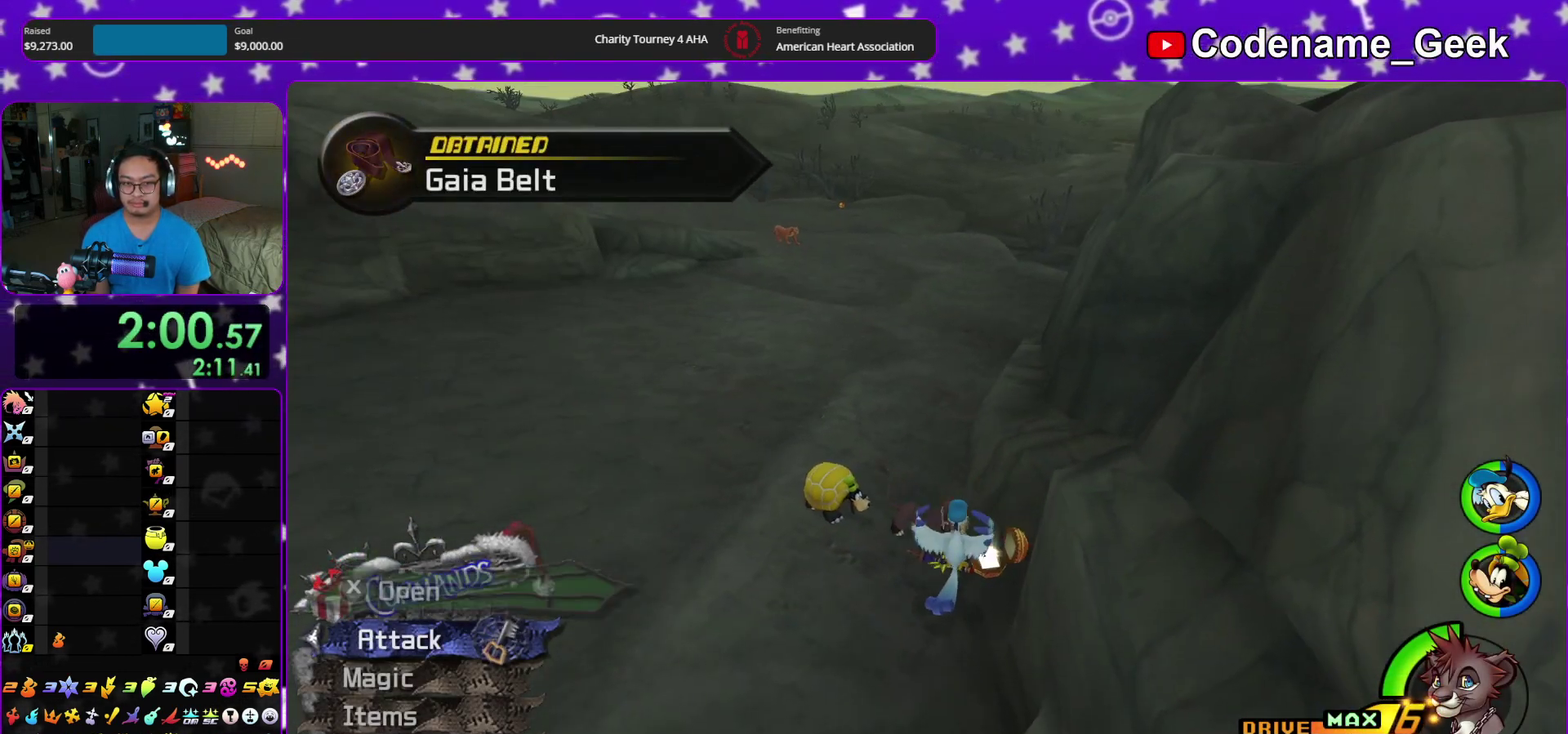
{"dt_ms": 600, "buttons": ["Y"], "left_stick": "up", "right_stick": "center", "events": [[33, "Y", "down"], [250, "B", "down"], [317, "B", "up"], [450, "right_stick", "left"], [567, "right_stick", "center"]]}
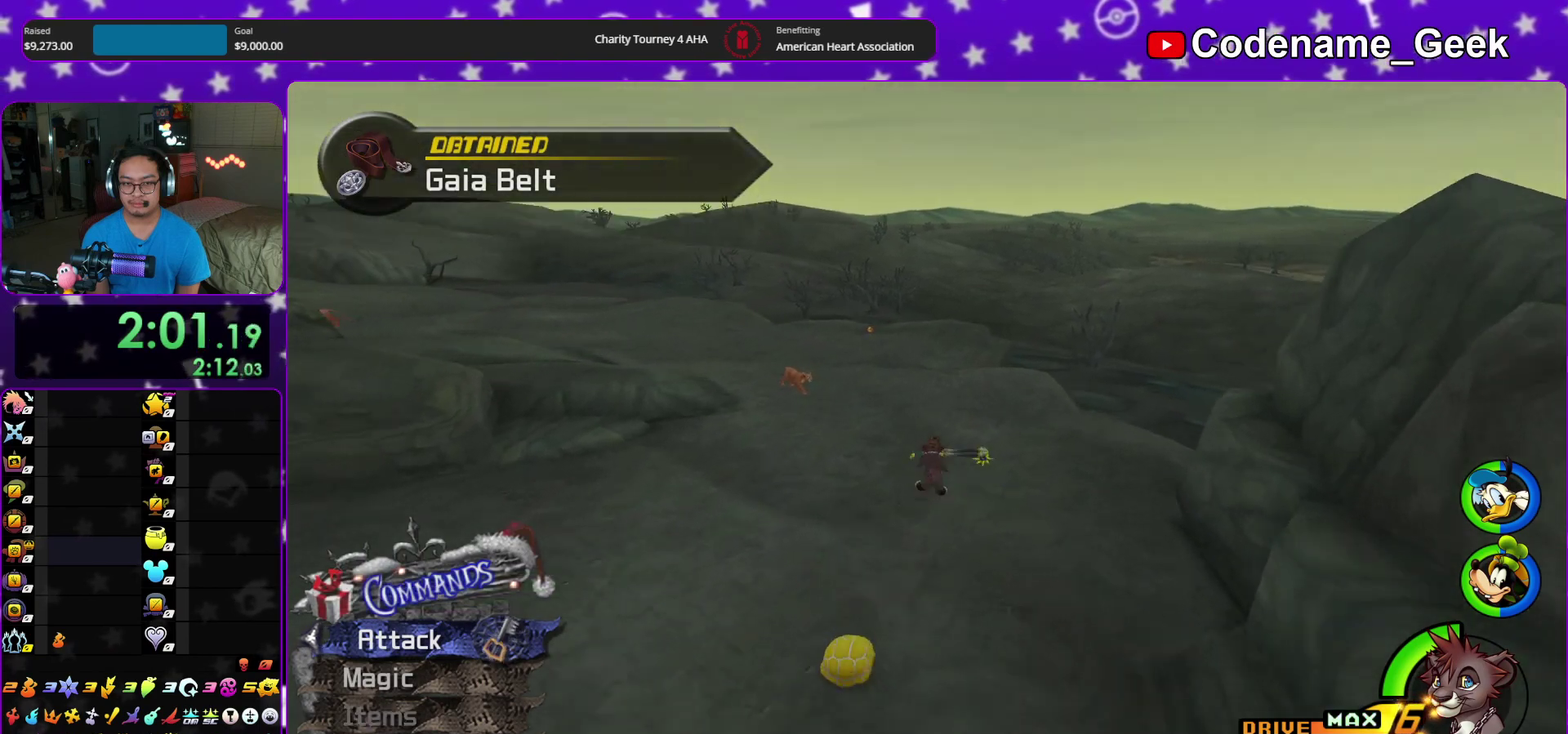
{"dt_ms": 400, "buttons": ["Y"], "left_stick": "up", "right_stick": "center", "events": [[267, "right_stick", "up-left"], [317, "right_stick", "center"]]}
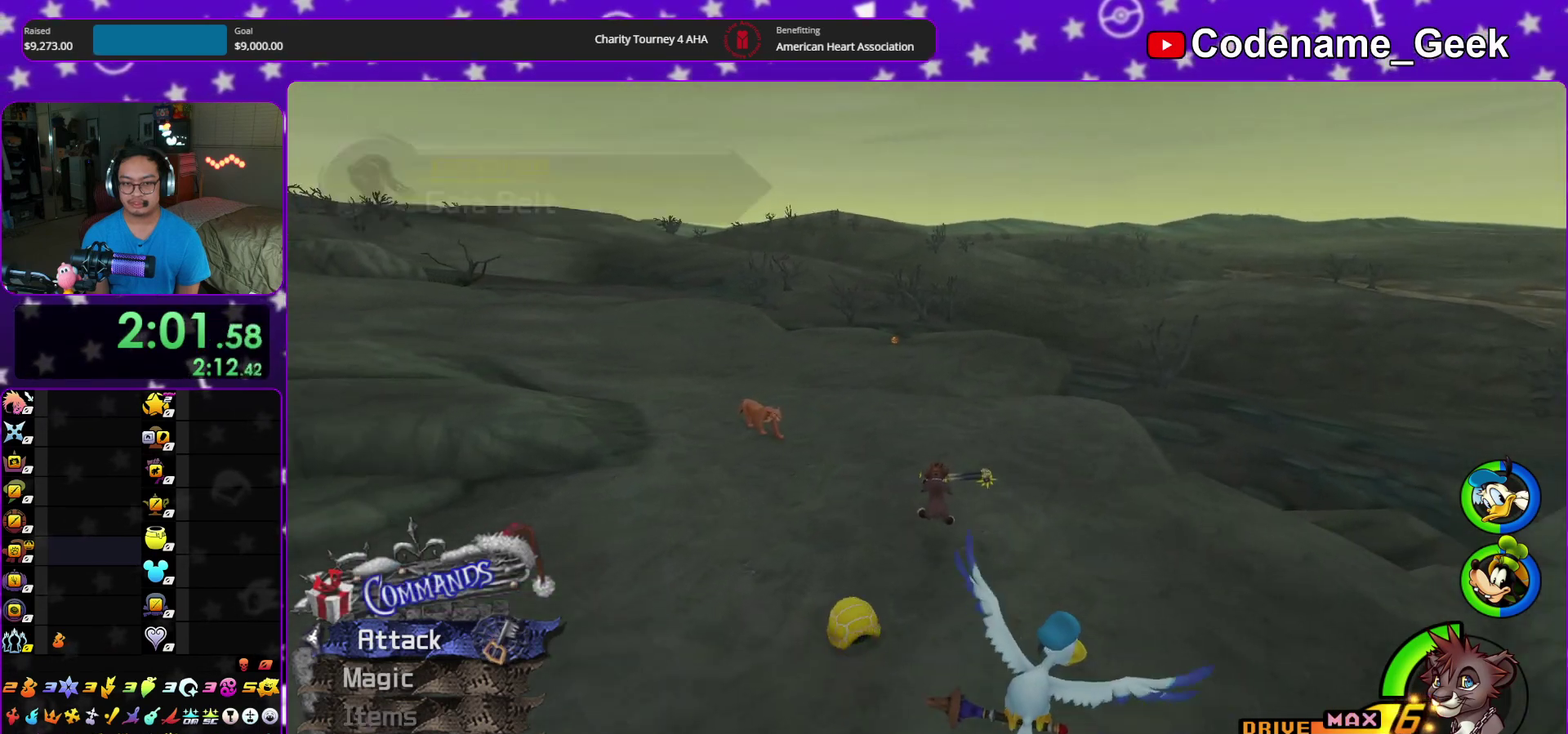
{"dt_ms": 600, "buttons": ["Y"], "left_stick": "up", "right_stick": "center", "events": [[67, "right_stick", "left"], [167, "right_stick", "center"], [333, "right_stick", "left"], [417, "right_stick", "center"]]}
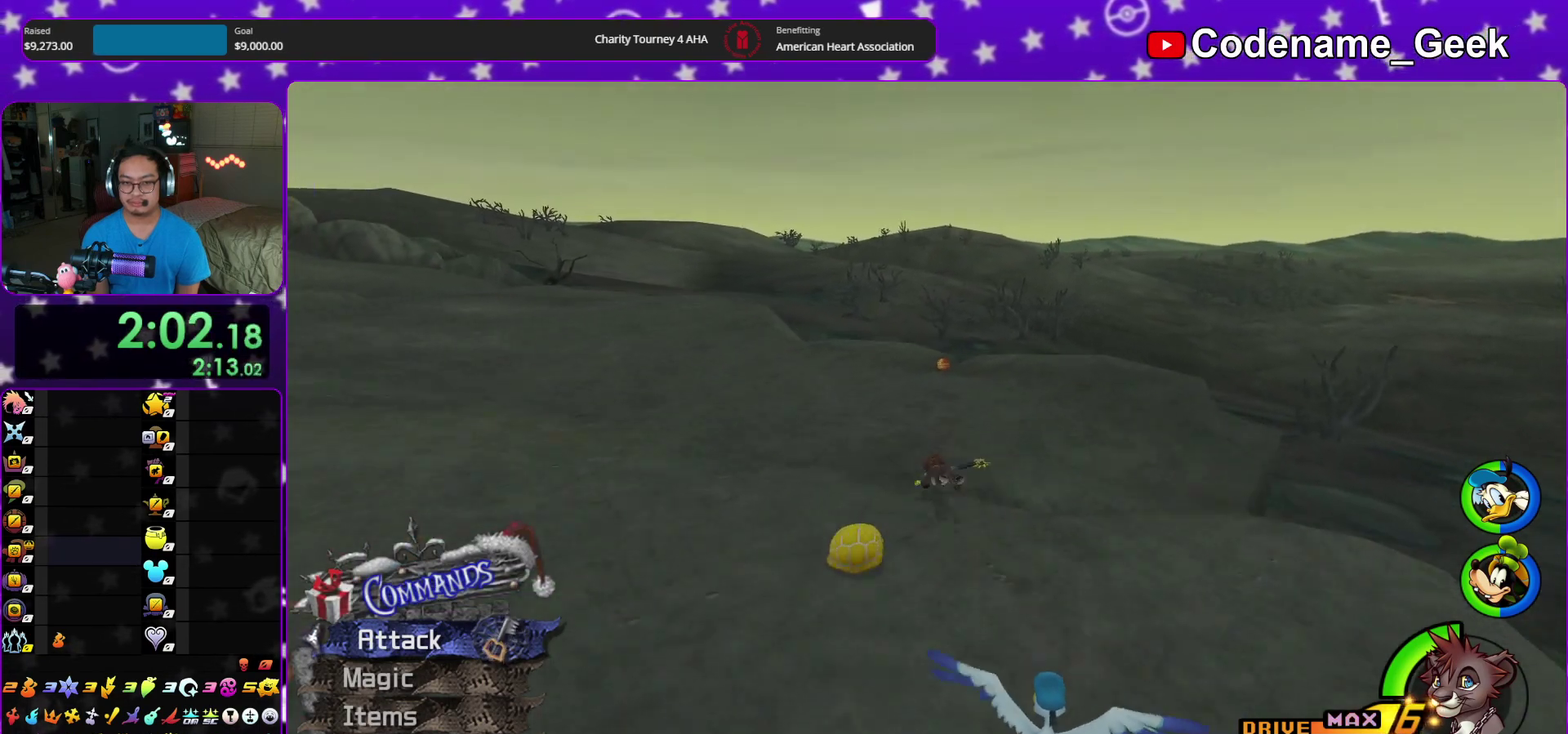
{"dt_ms": 400, "buttons": ["Y"], "left_stick": "up", "right_stick": "center"}
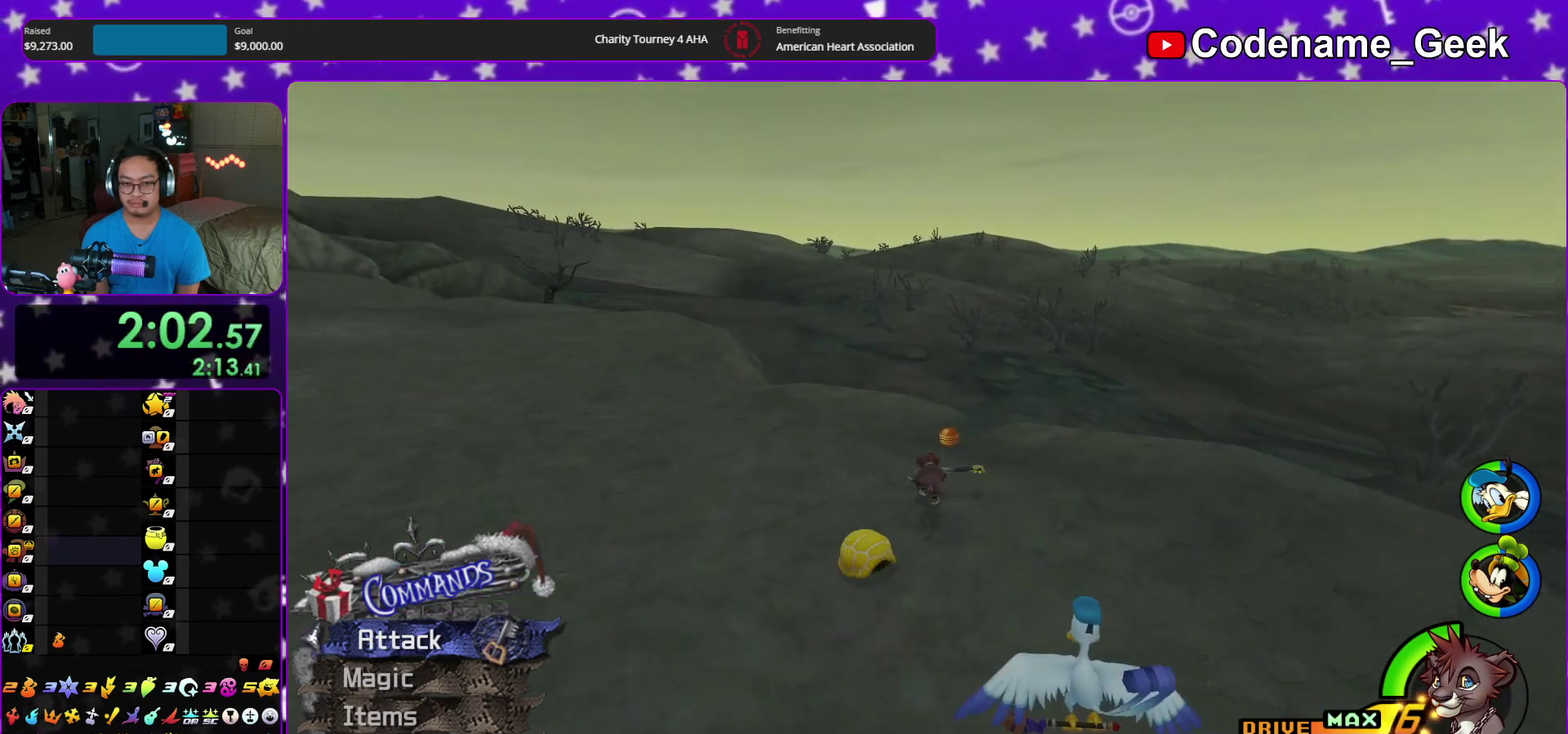
{"dt_ms": 500, "buttons": [], "left_stick": "center", "right_stick": "center", "events": [[17, "right_stick", "left"], [83, "Y", "up"], [117, "X", "down"], [117, "left_stick", "up-right"], [250, "X", "up"], [283, "left_stick", "center"], [350, "X", "down"], [483, "X", "up"], [483, "right_stick", "center"]]}
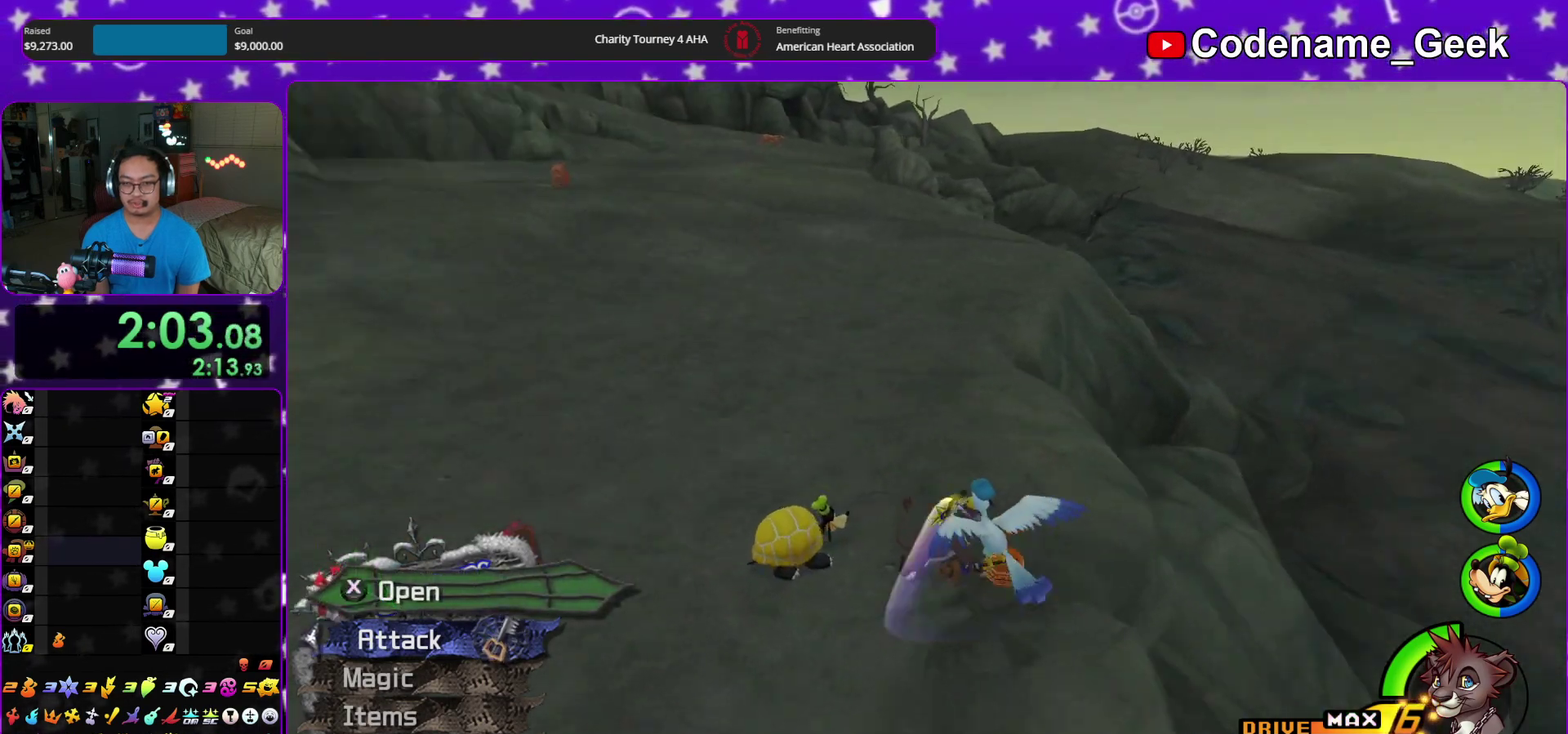
{"dt_ms": 500, "buttons": ["Y"], "left_stick": "up", "right_stick": "center", "events": [[33, "X", "down"], [117, "right_stick", "down-right"], [133, "X", "up"], [183, "right_stick", "center"], [217, "left_stick", "up"], [467, "Y", "down"]]}
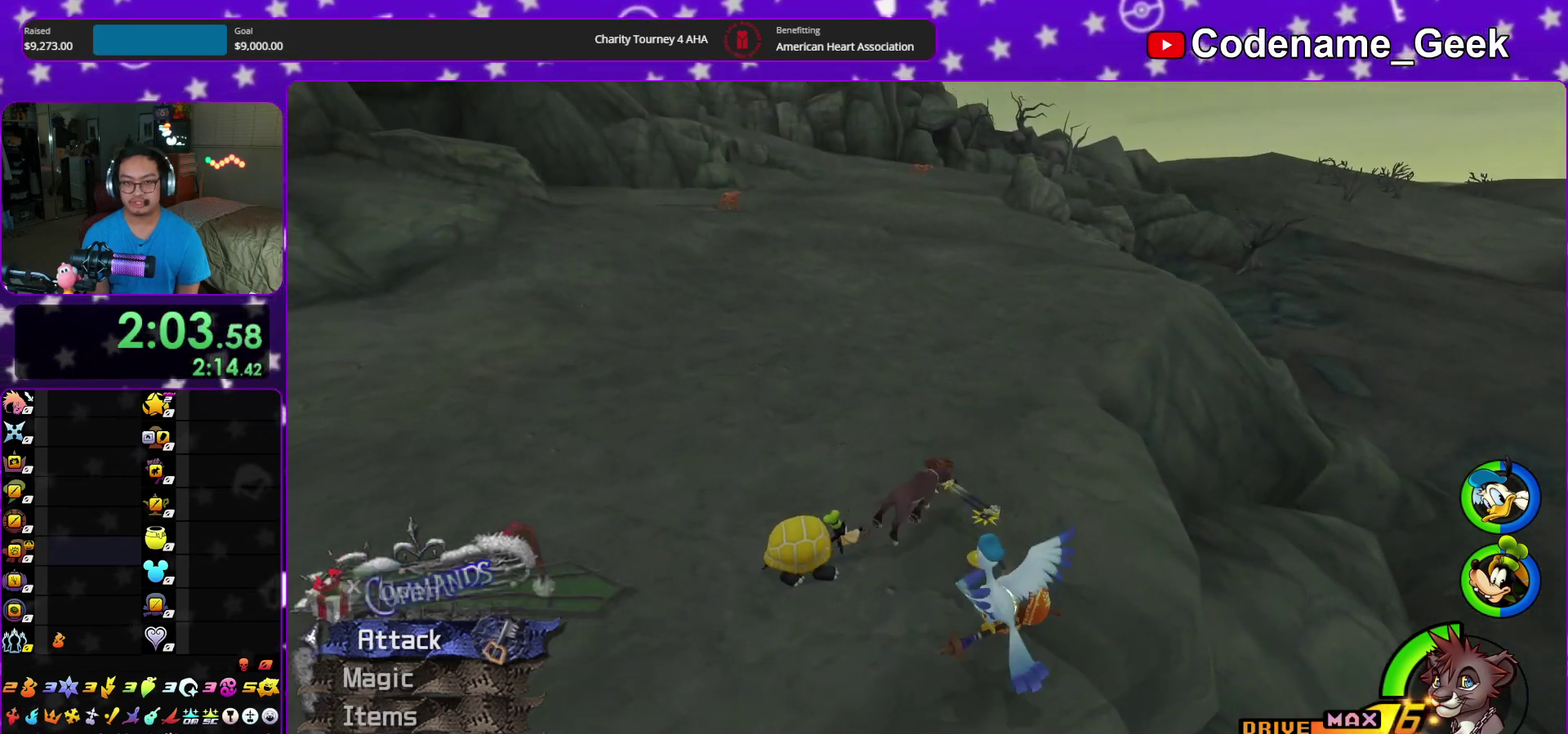
{"dt_ms": 700, "buttons": ["Y"], "left_stick": "up", "right_stick": "center", "events": [[167, "right_stick", "right"], [233, "right_stick", "center"]]}
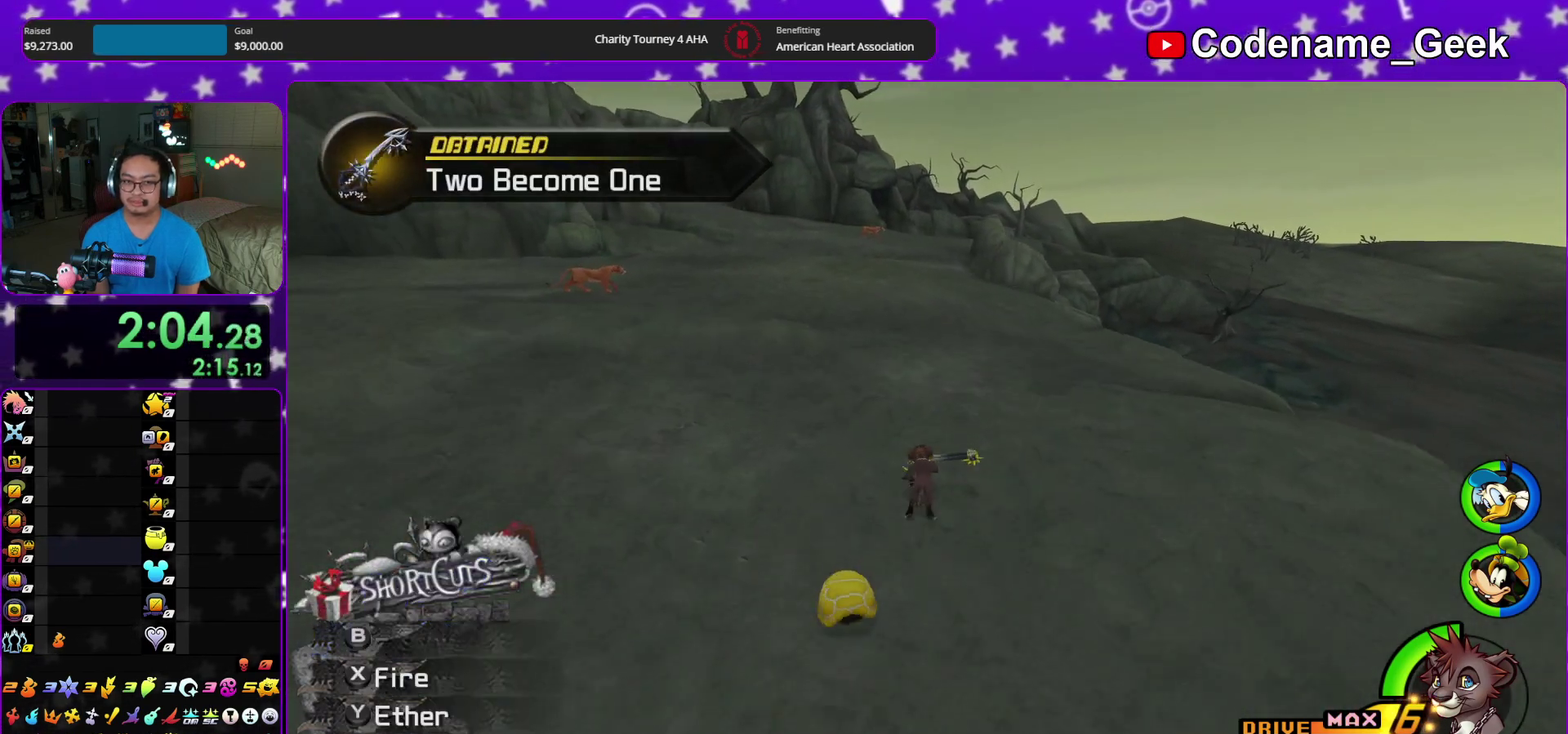
{"dt_ms": 300, "buttons": ["Y"], "left_stick": "up", "right_stick": "center", "events": []}
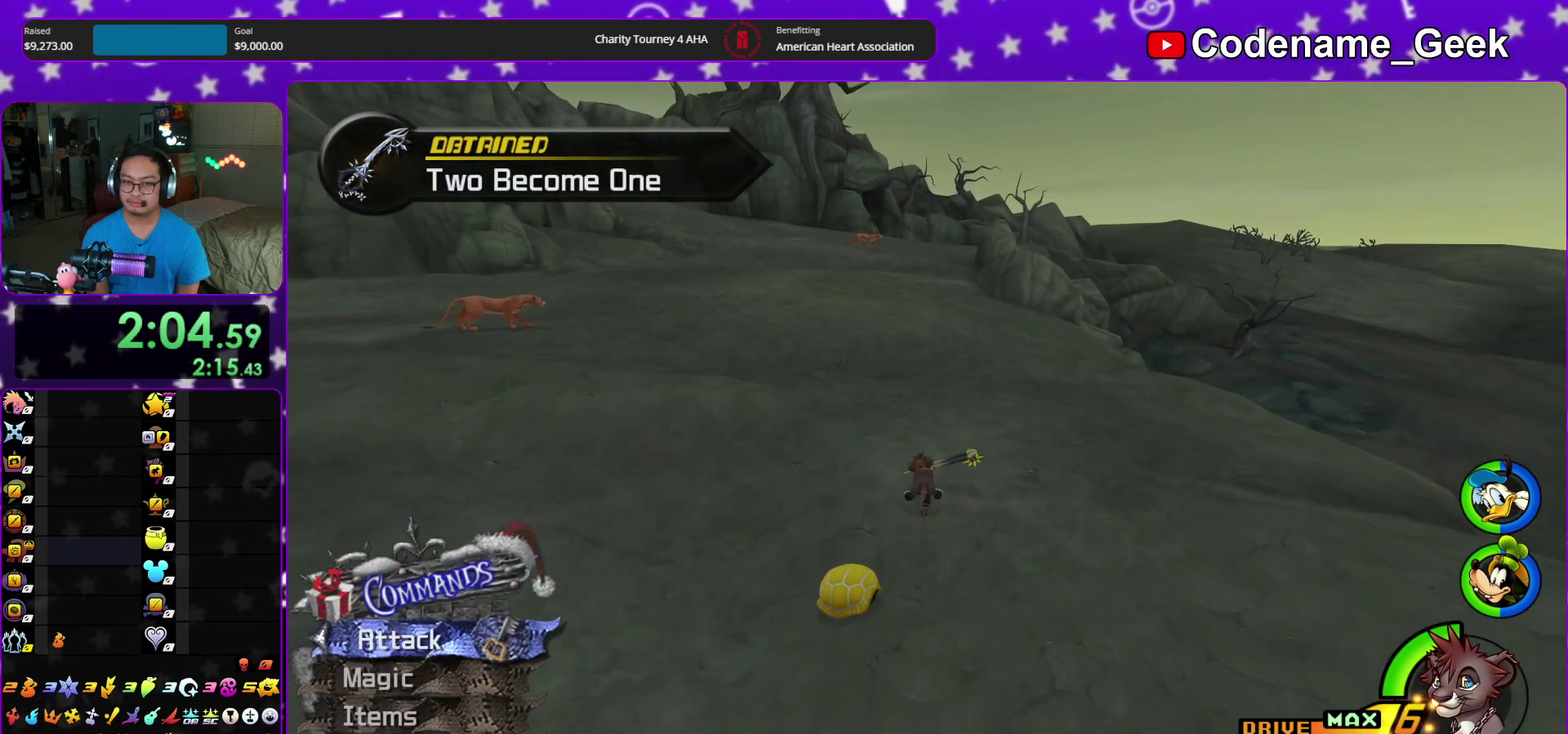
{"dt_ms": 500, "buttons": ["Y"], "left_stick": "up", "right_stick": "center", "events": [[333, "right_stick", "down-right"], [383, "right_stick", "center"]]}
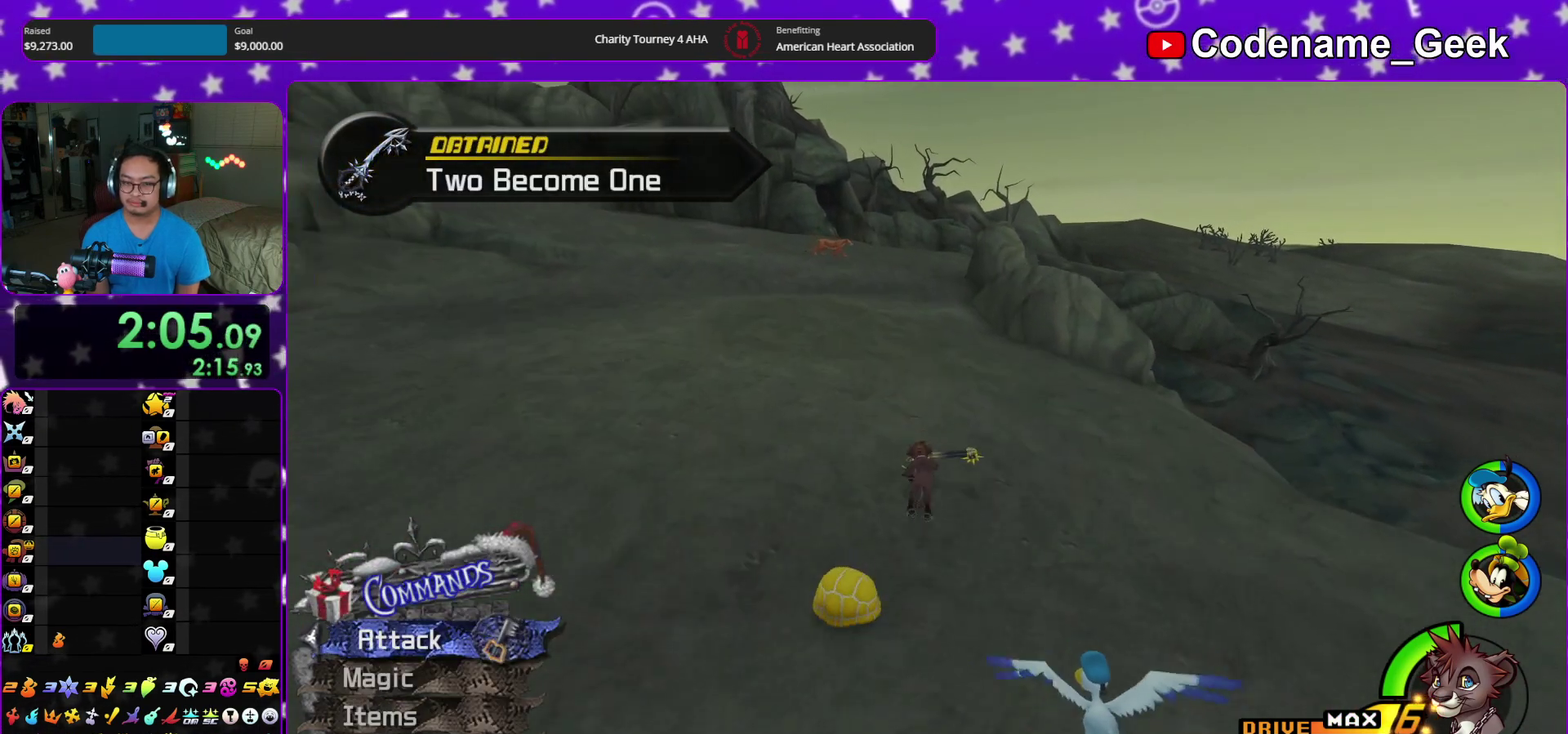
{"dt_ms": 500, "buttons": ["Y"], "left_stick": "up", "right_stick": "center", "events": []}
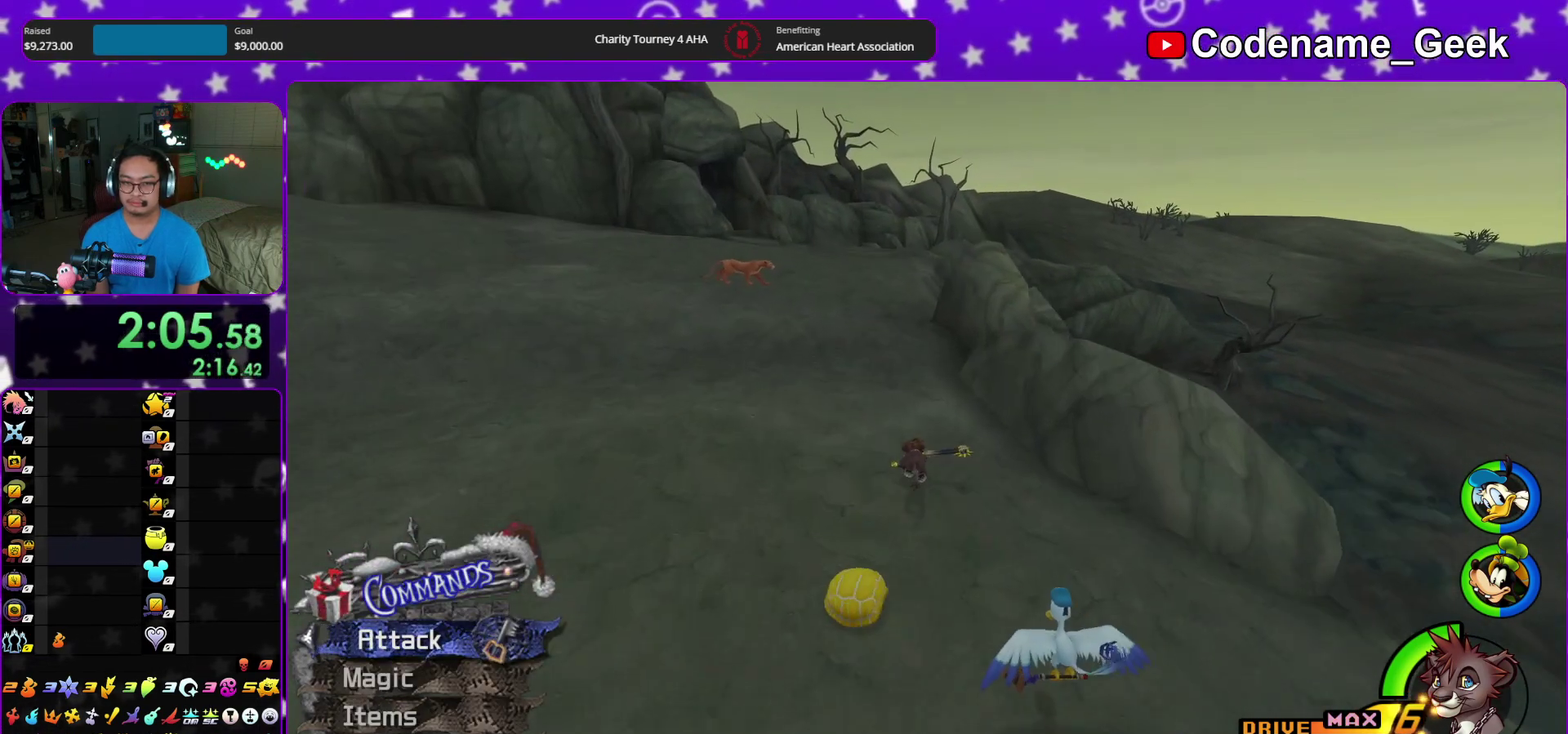
{"dt_ms": 500, "buttons": ["Y"], "left_stick": "up", "right_stick": "center", "events": []}
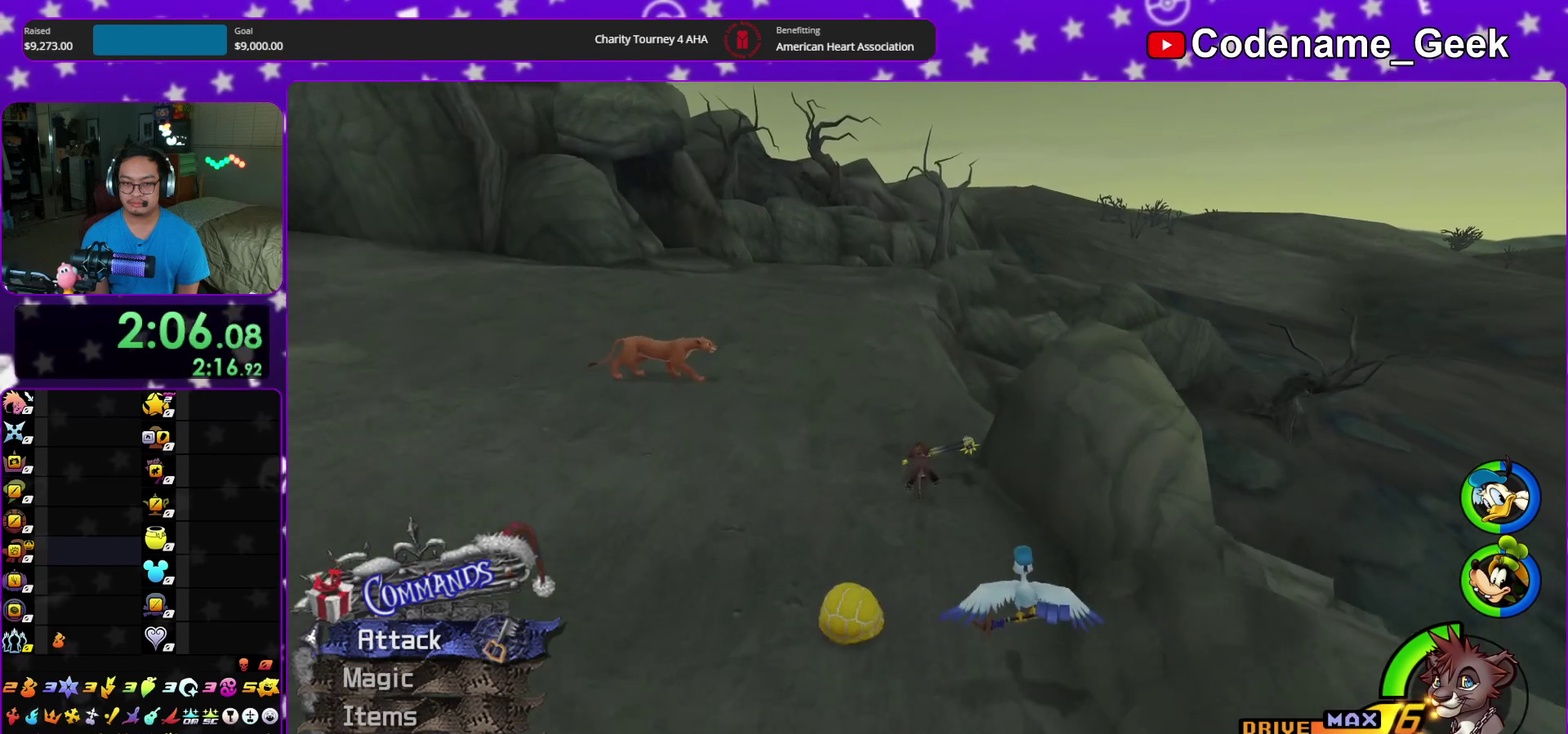
{"dt_ms": 700, "buttons": ["B", "Y"], "left_stick": "up", "right_stick": "center", "events": [[450, "B", "down"]]}
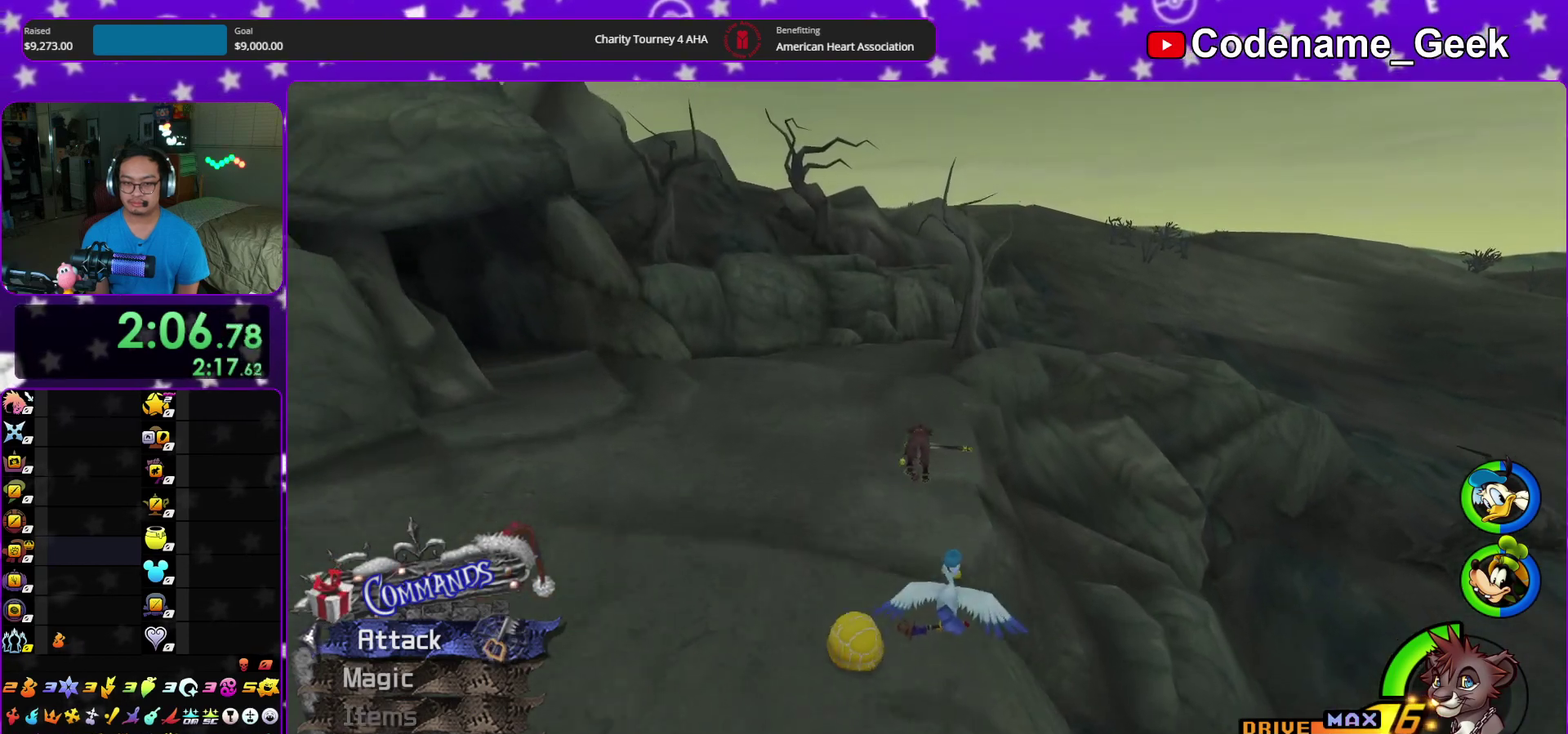
{"dt_ms": 300, "buttons": ["B", "Y"], "left_stick": "up", "right_stick": "center", "events": []}
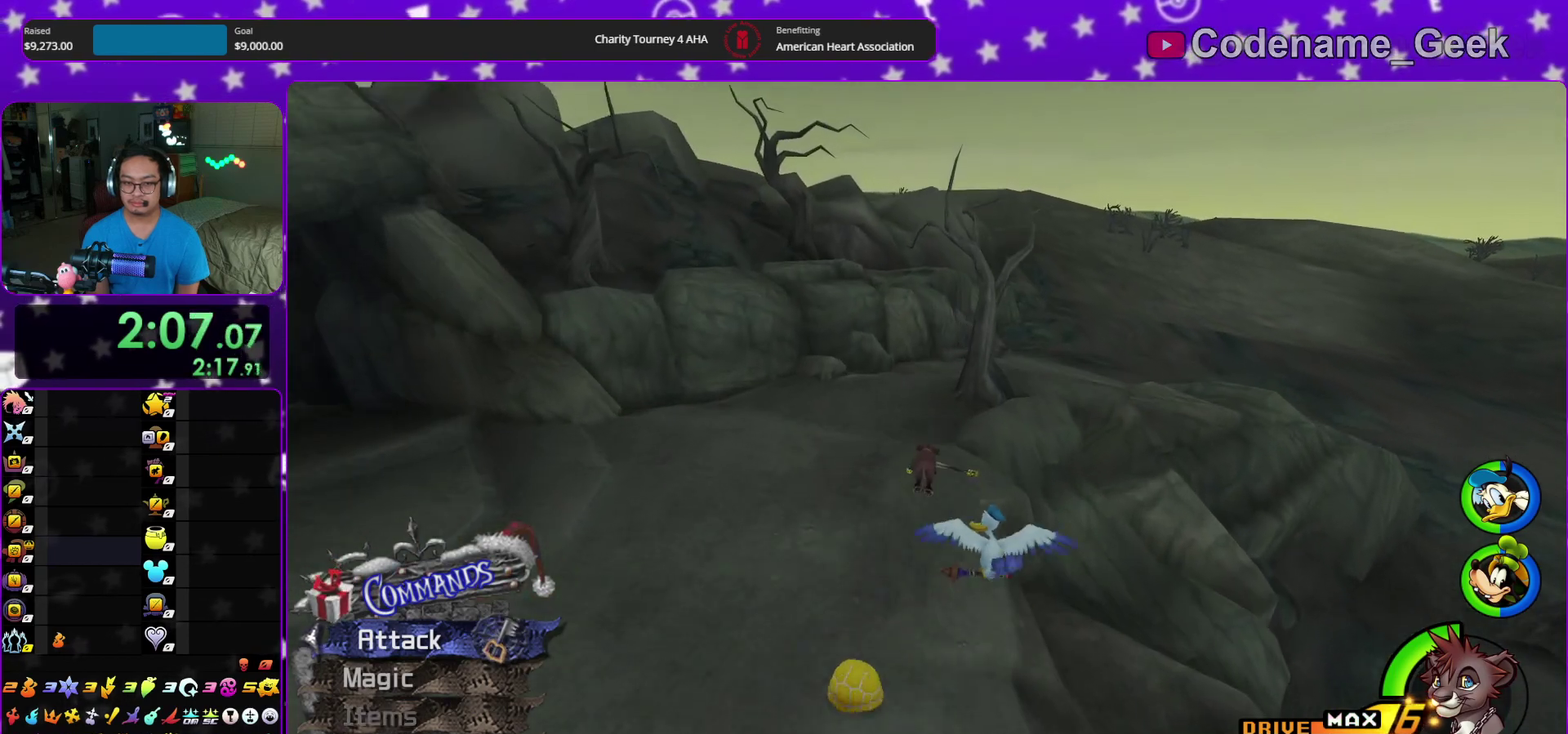
{"dt_ms": 500, "buttons": [], "left_stick": "up", "right_stick": "center", "events": [[467, "Y", "up"], [500, "B", "up"]]}
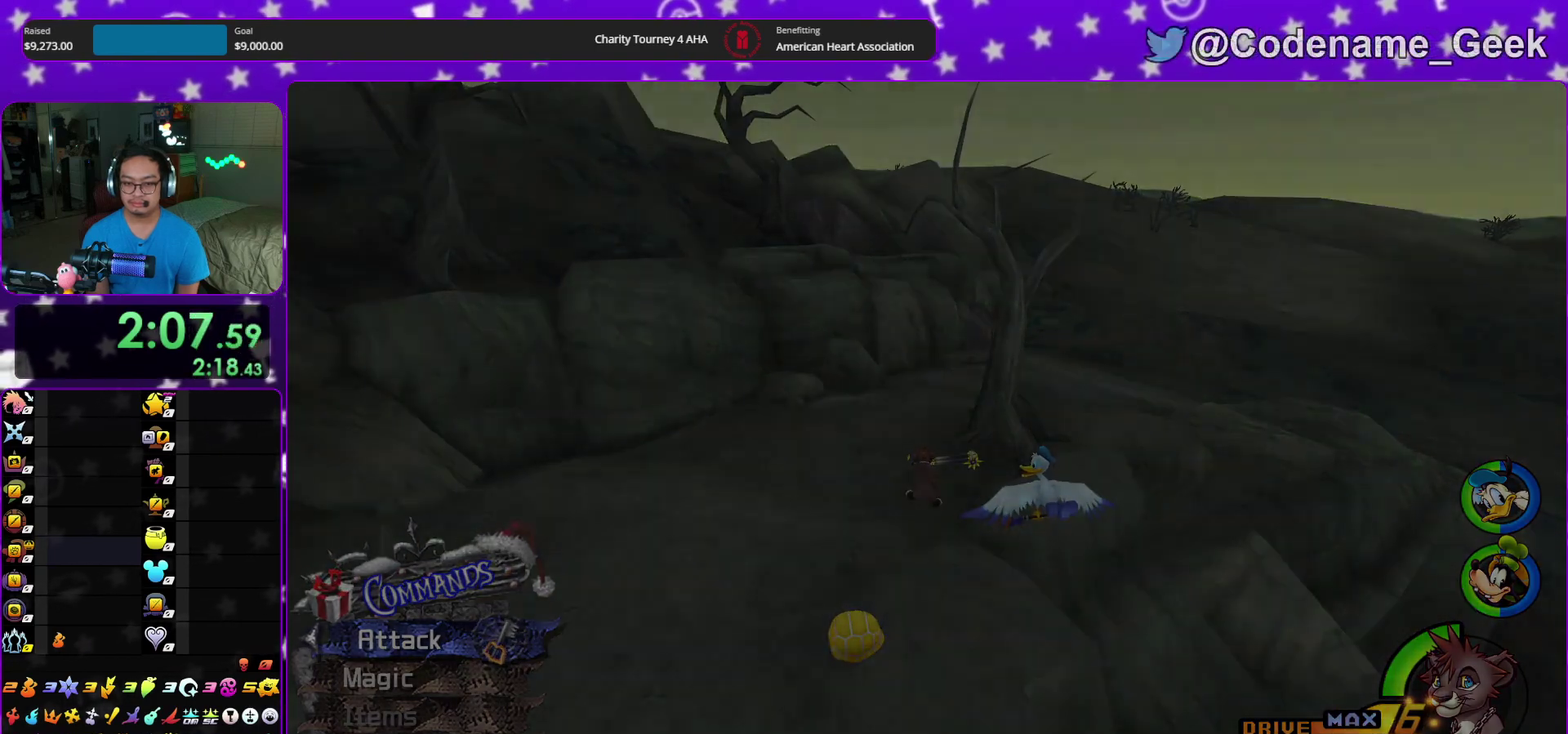
{"dt_ms": 400, "buttons": ["A"], "left_stick": "center", "right_stick": "center", "events": [[133, "A", "down"], [200, "A", "up"], [200, "B", "down"], [283, "A", "down"], [283, "left_stick", "center"], [400, "B", "up"]]}
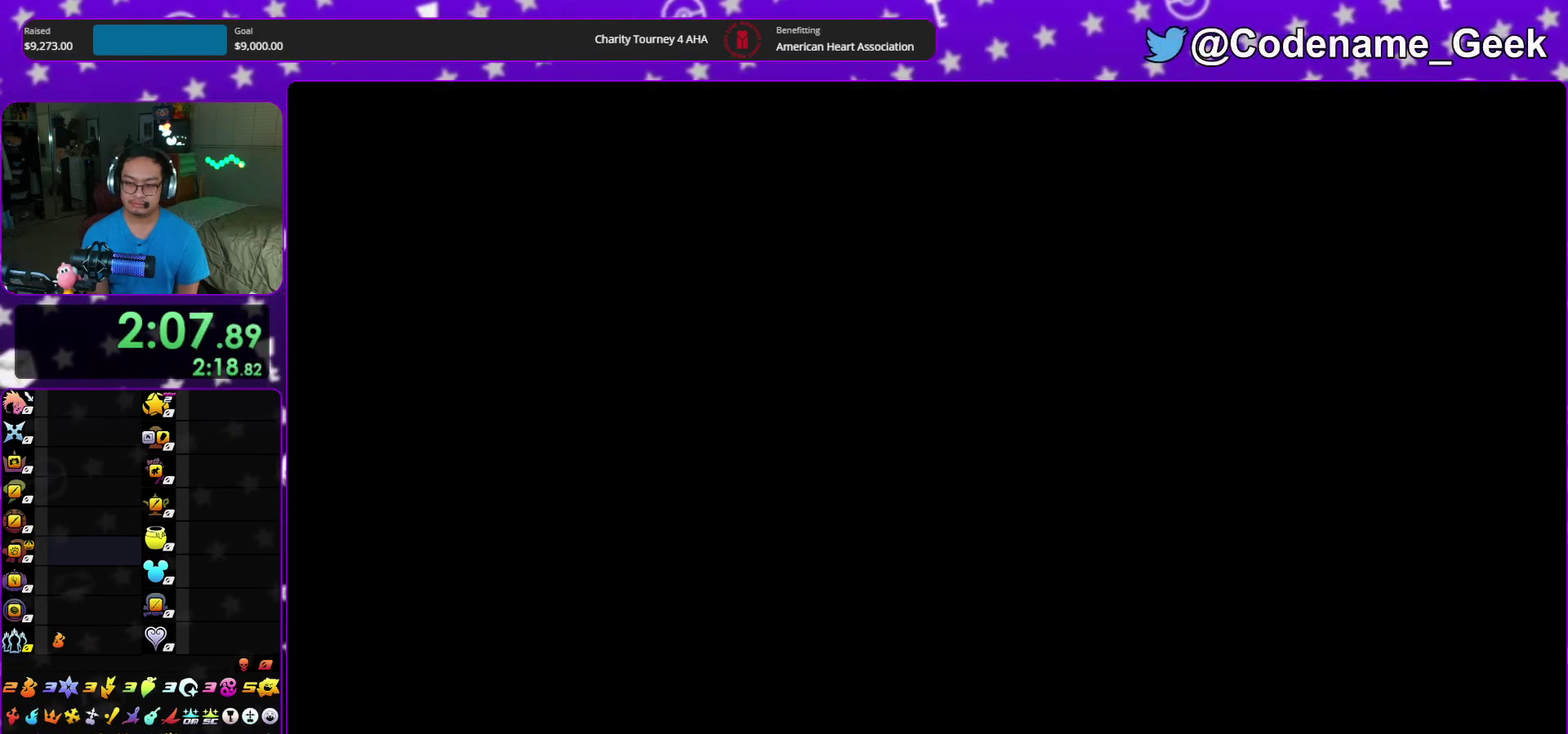
{"dt_ms": 600, "buttons": ["A", "B"], "left_stick": "down", "right_stick": "center", "events": [[50, "B", "down"], [67, "A", "up"], [267, "A", "down"], [267, "left_stick", "down"], [333, "A", "up"], [550, "A", "down"]]}
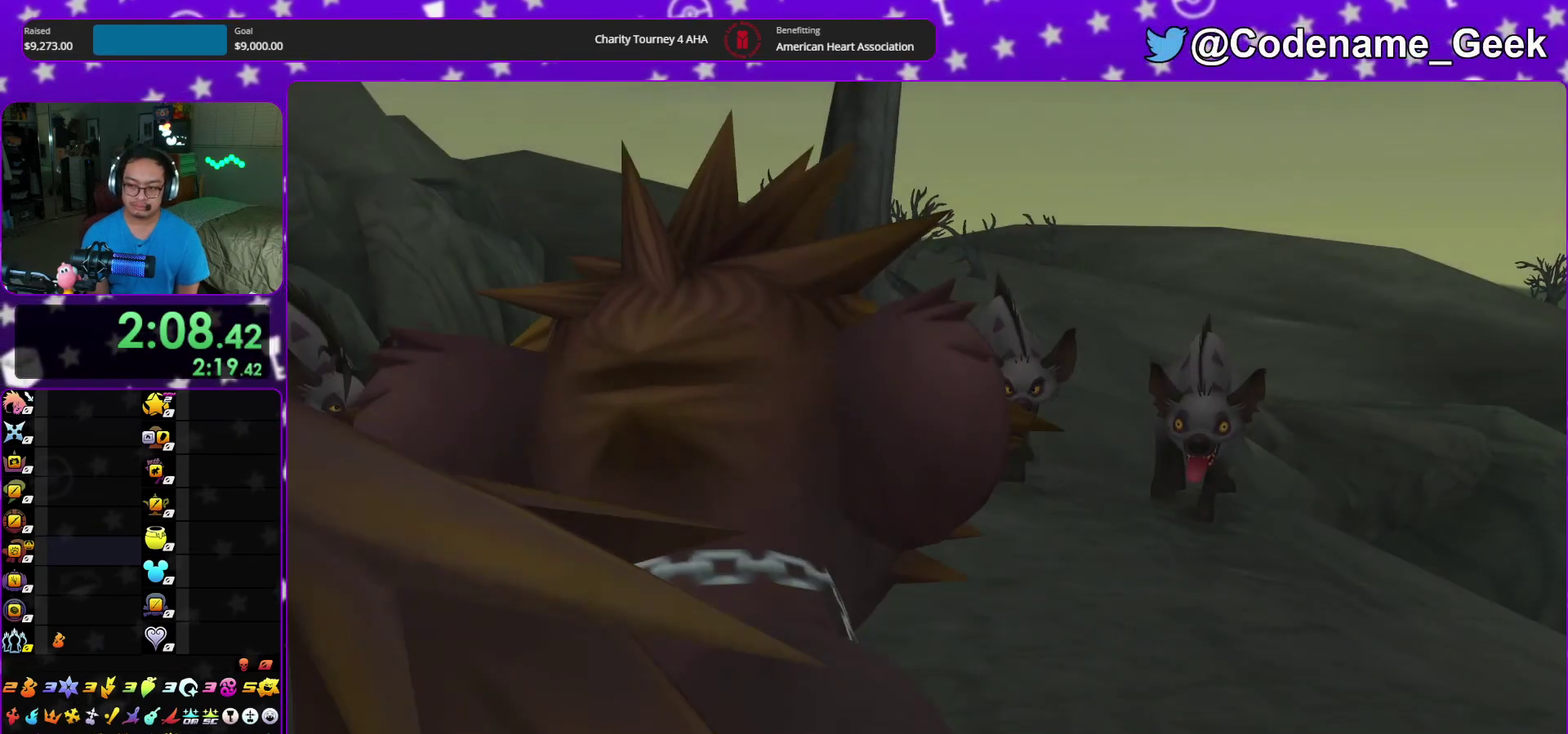
{"dt_ms": 500, "buttons": ["A"], "left_stick": "down", "right_stick": "center", "events": [[83, "B", "up"], [150, "A", "up"], [500, "A", "down"]]}
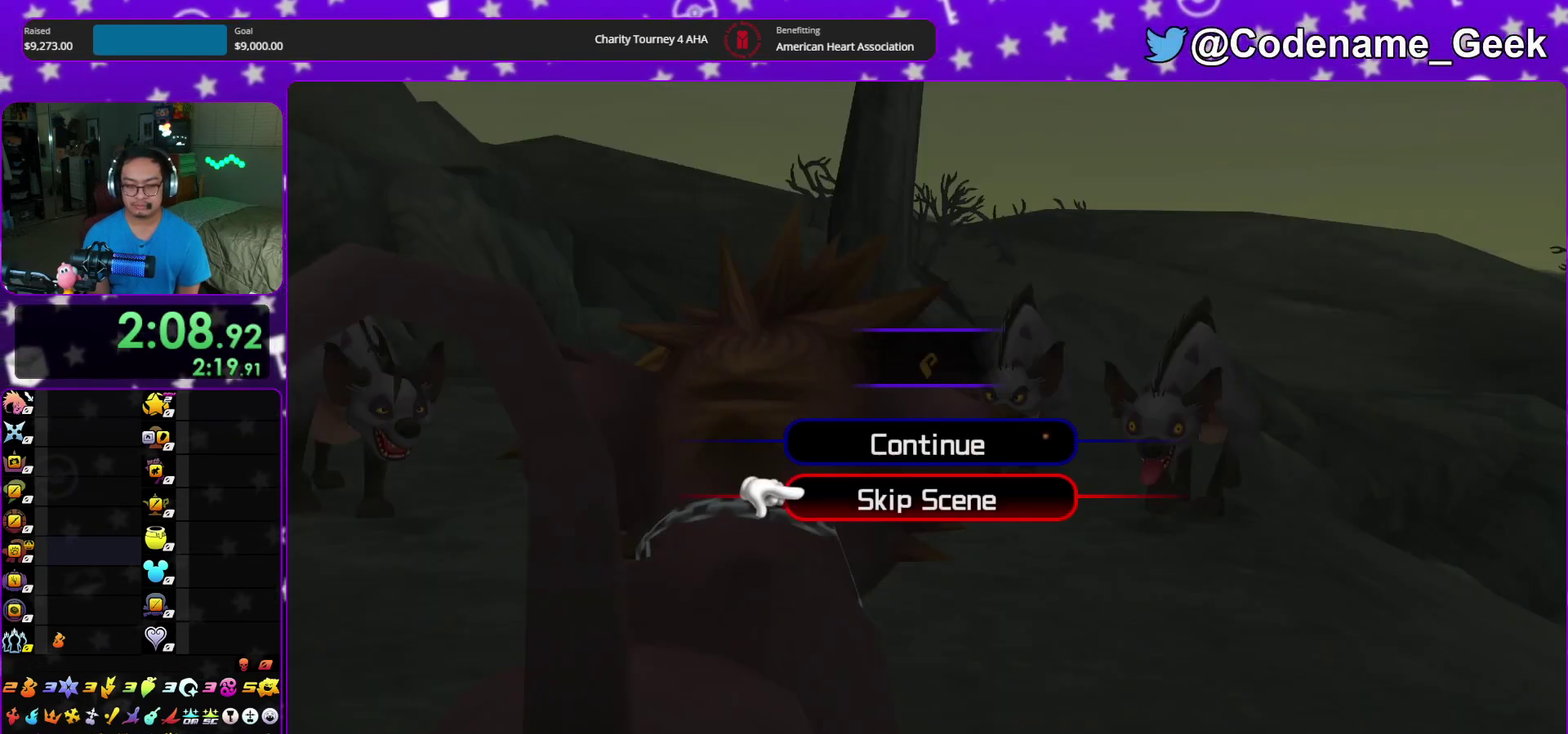
{"dt_ms": 500, "buttons": [], "left_stick": "up", "right_stick": "center", "events": [[100, "A", "up"], [167, "A", "down"], [167, "left_stick", "center"], [283, "A", "up"], [283, "left_stick", "up"]]}
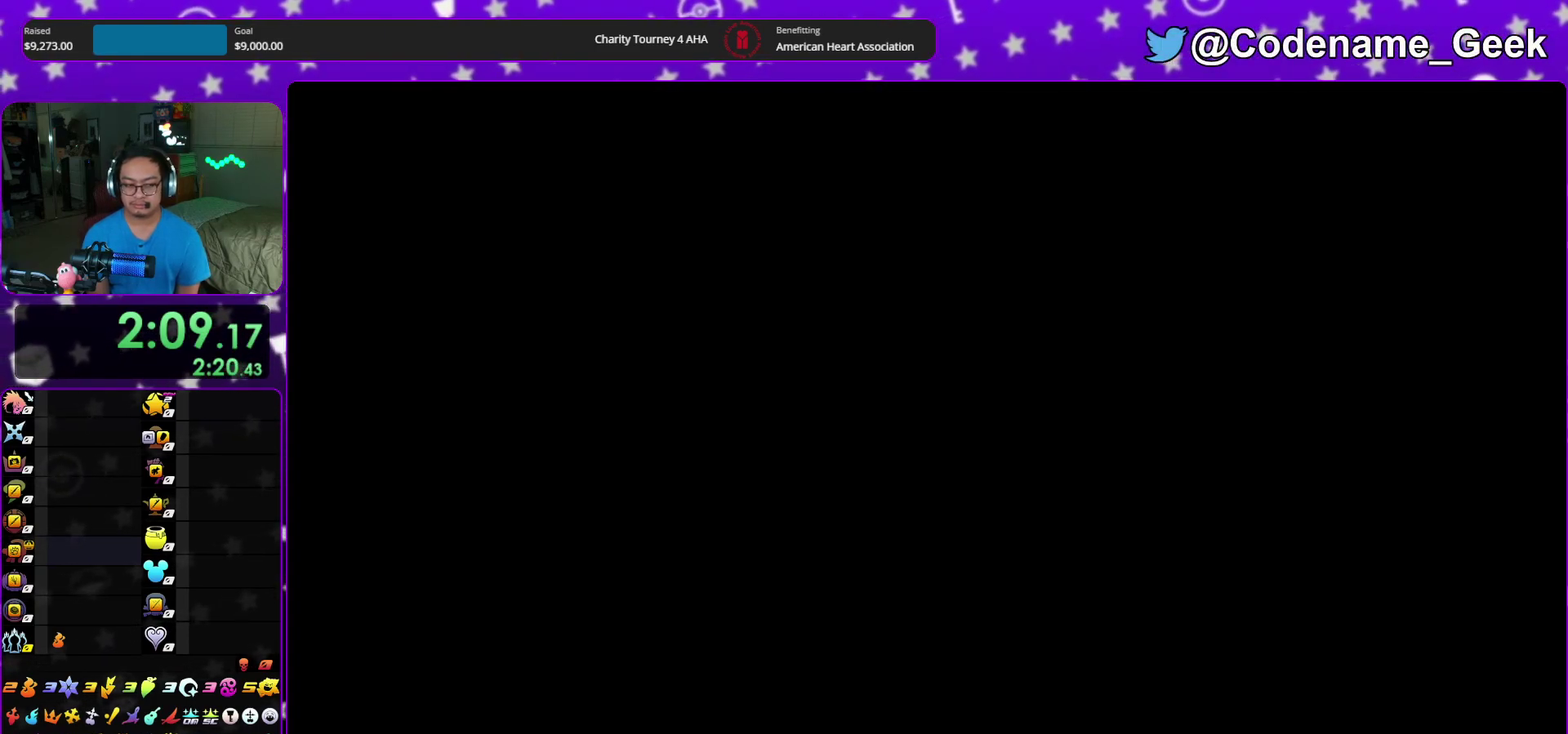
{"dt_ms": 500, "buttons": ["Y"], "left_stick": "up", "right_stick": "left", "events": [[467, "right_stick", "left"], [500, "Y", "down"]]}
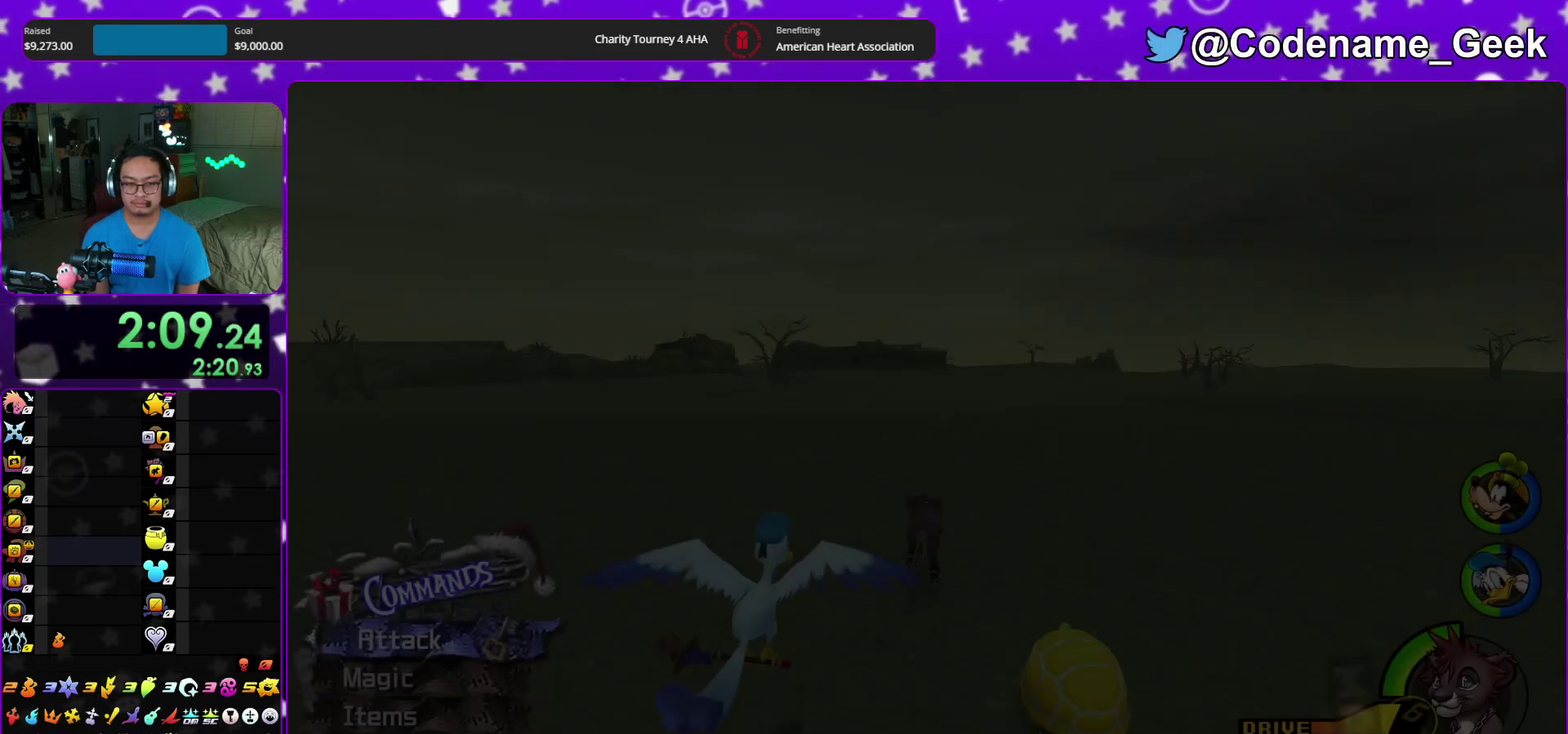
{"dt_ms": 500, "buttons": ["Y"], "left_stick": "up", "right_stick": "center", "events": [[83, "right_stick", "center"]]}